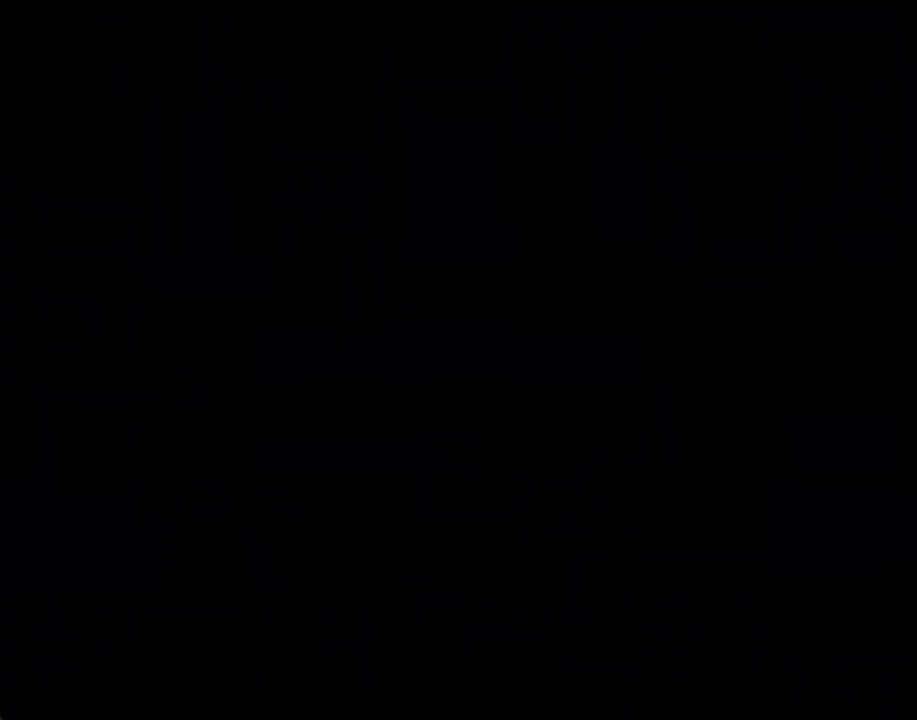
Gameplay with a controller (Nintendo layout); each line is a JSON object with the inputs held at the frame after it. "events" lists button and stick changes between this image and that frame as [ms after this image, input, new state], when the widget could be followed in between. Not read: HOME L1 L3 R1 R3.
{"buttons": ["A"], "left_stick": "left", "right_stick": "center", "events": [[402, "A", "down"], [402, "left_stick", "left"]]}
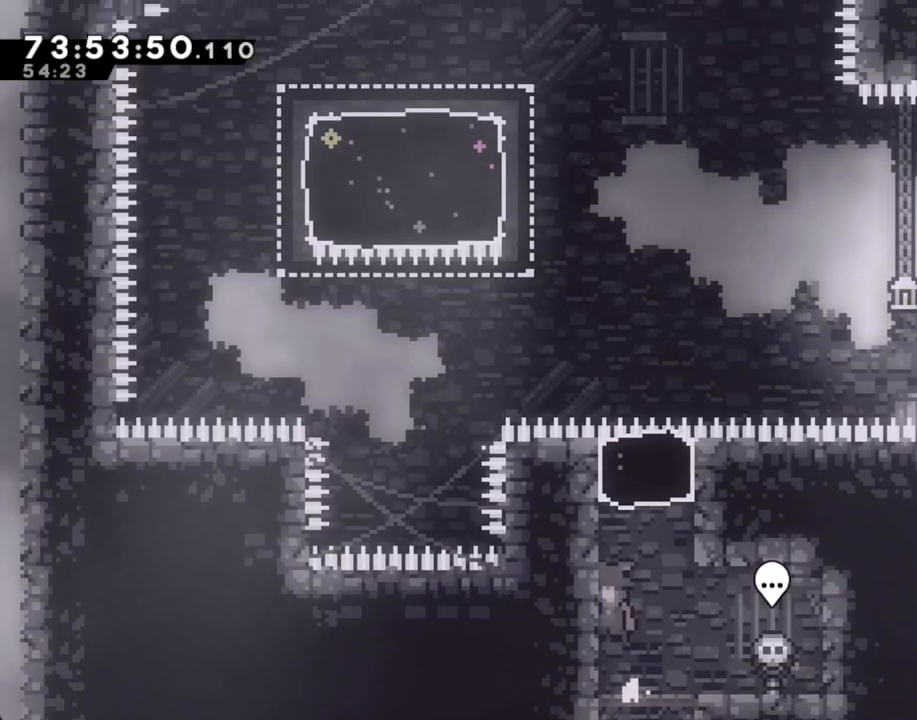
{"buttons": [], "left_stick": "up-left", "right_stick": "center", "events": [[50, "A", "up"], [50, "left_stick", "up"], [134, "X", "down"], [301, "X", "up"], [469, "left_stick", "up-left"]]}
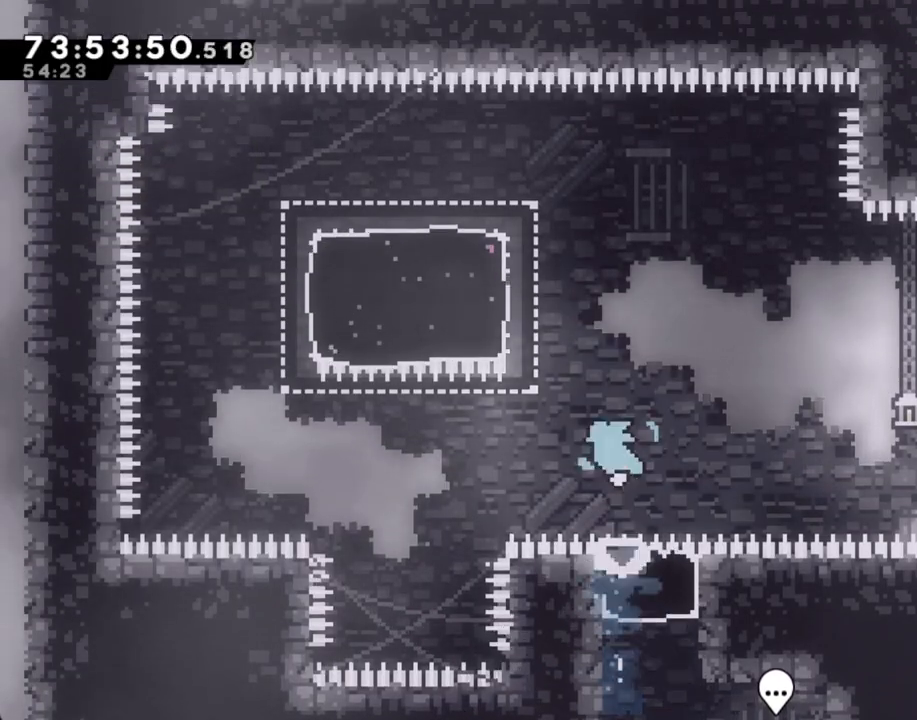
{"buttons": [], "left_stick": "left", "right_stick": "center", "events": [[83, "X", "down"], [335, "X", "up"], [335, "left_stick", "left"]]}
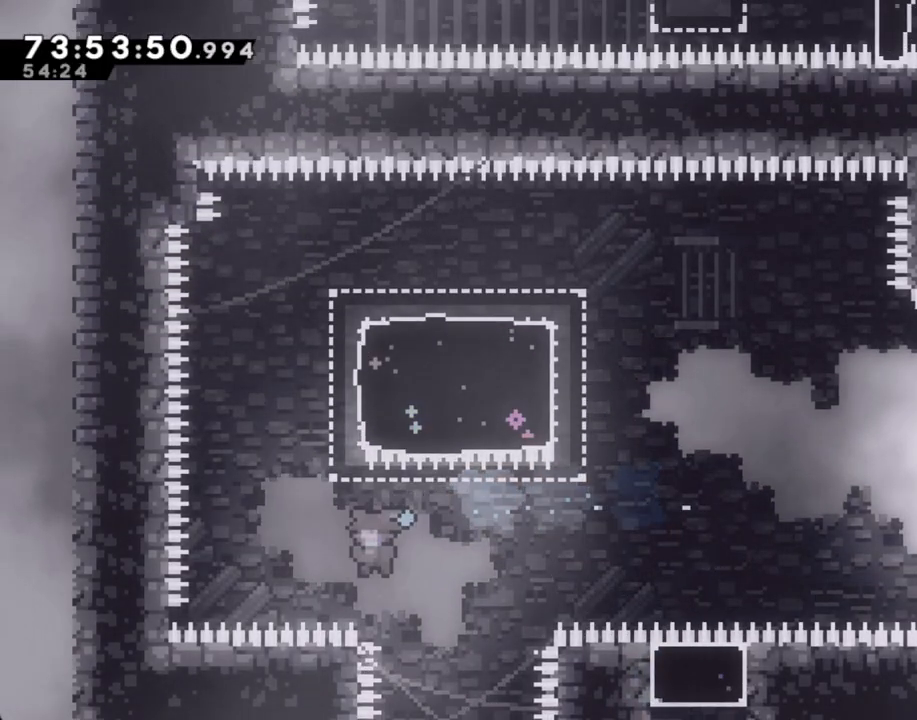
{"buttons": ["A"], "left_stick": "center", "right_stick": "center"}
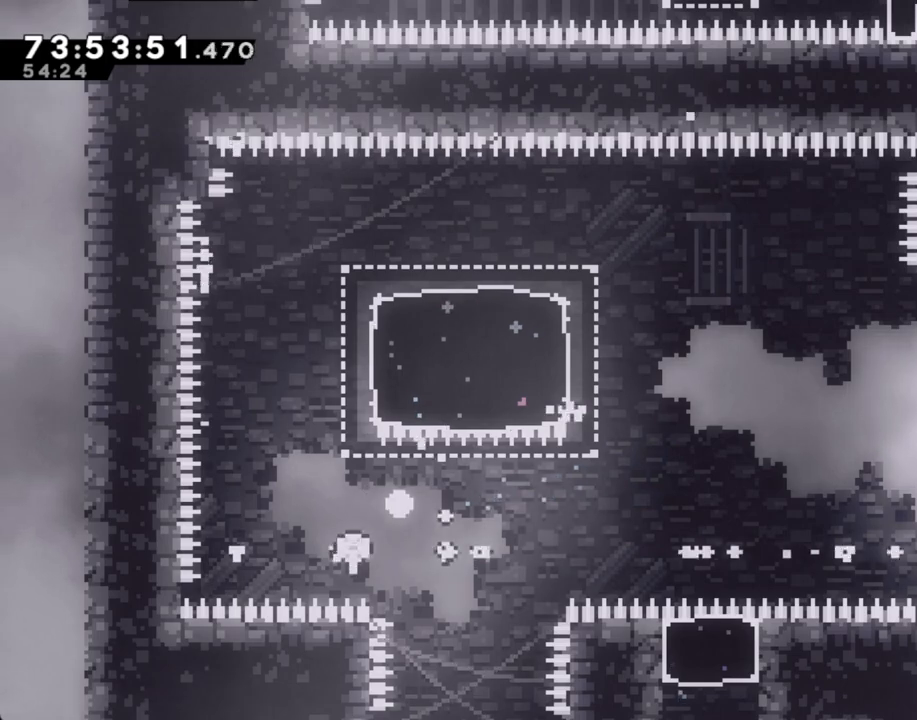
{"buttons": [], "left_stick": "center", "right_stick": "center", "events": [[100, "A", "up"], [117, "Y", "down"], [201, "Y", "up"]]}
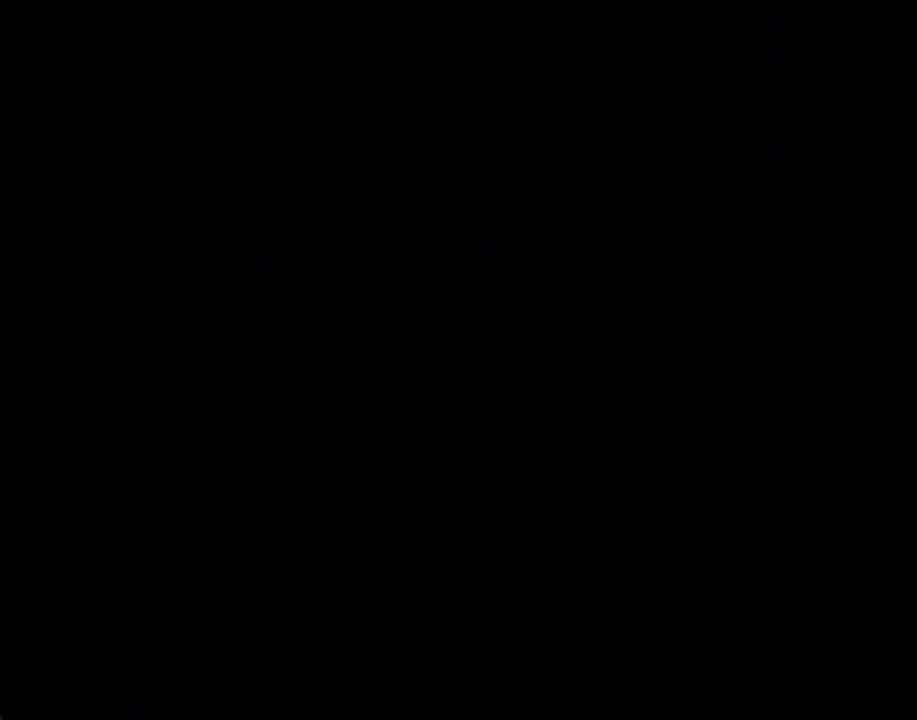
{"buttons": [], "left_stick": "center", "right_stick": "center", "events": []}
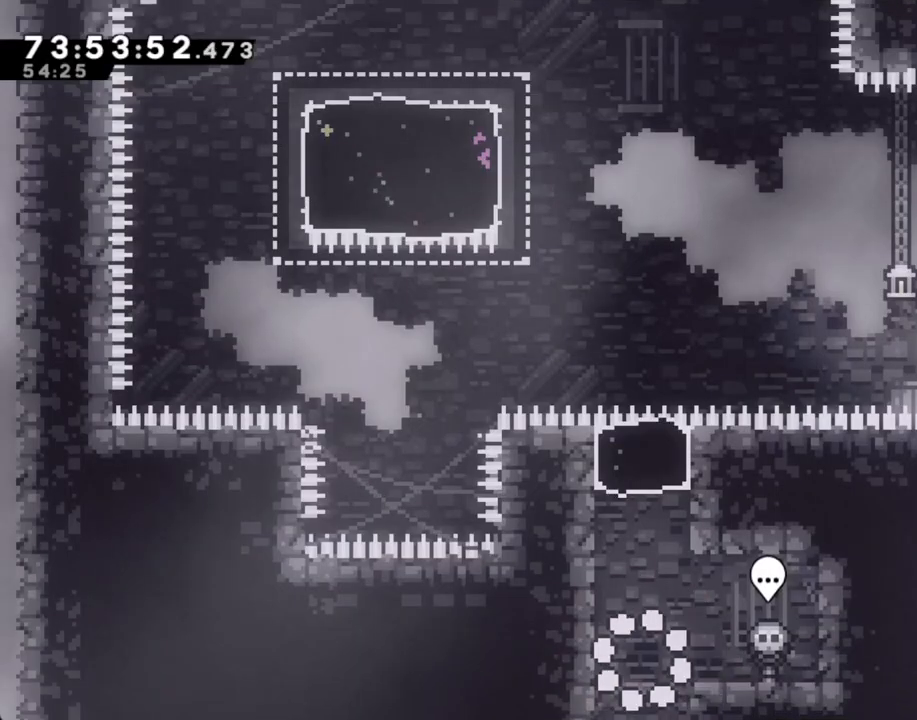
{"buttons": ["X"], "left_stick": "up", "right_stick": "center", "events": [[34, "left_stick", "left"], [84, "A", "down"], [218, "A", "up"], [218, "left_stick", "up"], [302, "X", "down"]]}